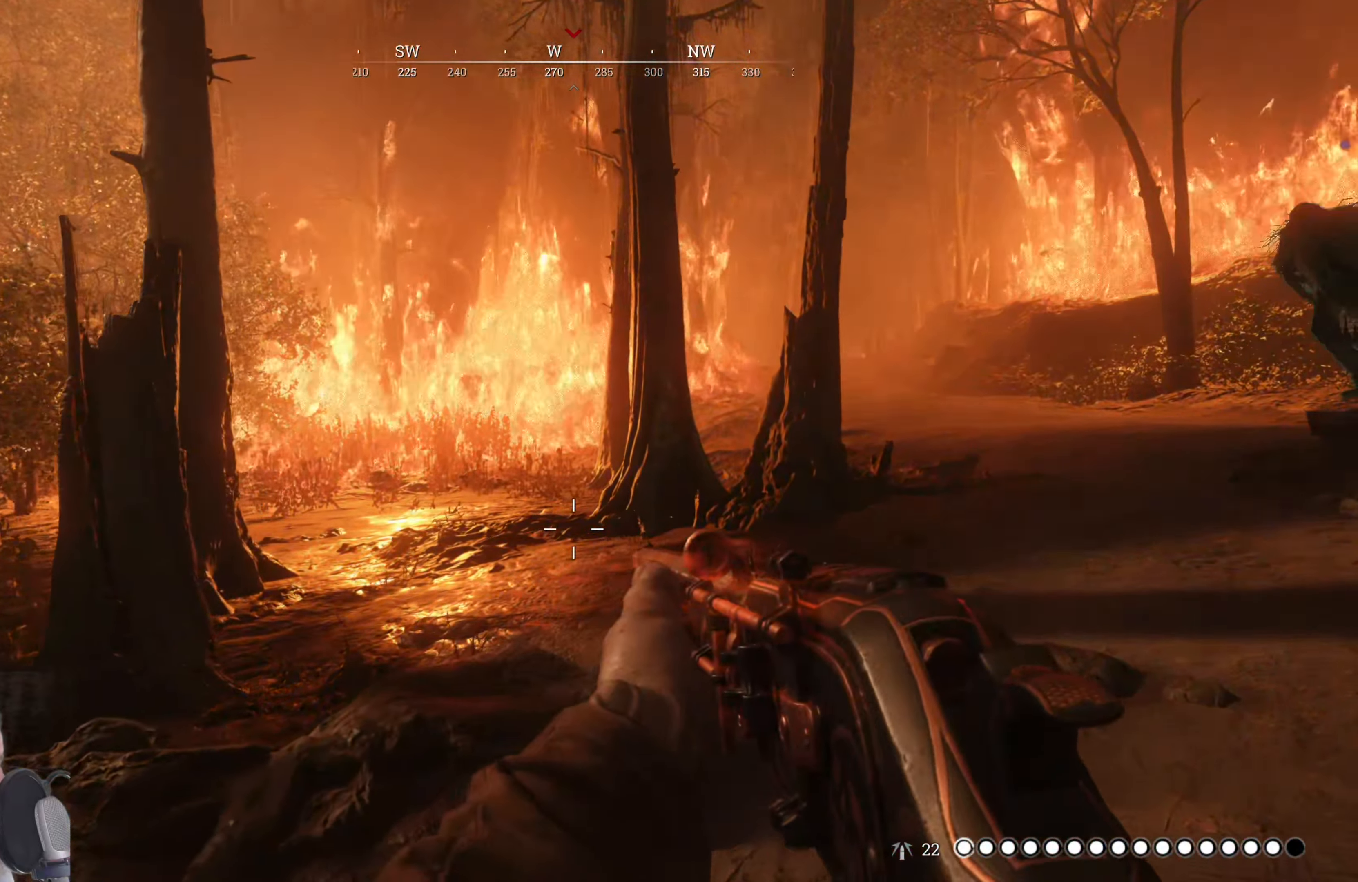
Gameplay with keyboard and mouse; each line is a JSON object with the keys and mouse buttons held at the frame after it. "events" lists presses ("down") and releases ("up") of "1", "3", "4", "5", "a", "alt", "c", "caps_lock", "ctrl", "d", "e", "f", "g", "q", "r", "s", "shift", "space", "t", "tab", "v", "w", "x", "z", "mouse_left", "mouse_wheel" and "mouse_right" between this image and that frame as [ms after this image, input, new state], when the widget could be followed in between. "mouse_left", "mouse_wheel", "mouse_right" = the "left", "wheel", "right" buttons of the "mouse" list. No other keys are recorded. "wheel" means that the mouse wheel is clicked or scrolled. Mouse movement is not recorded. Not read: 2.
{"keys": ["d", "w"], "mouse": [], "events": []}
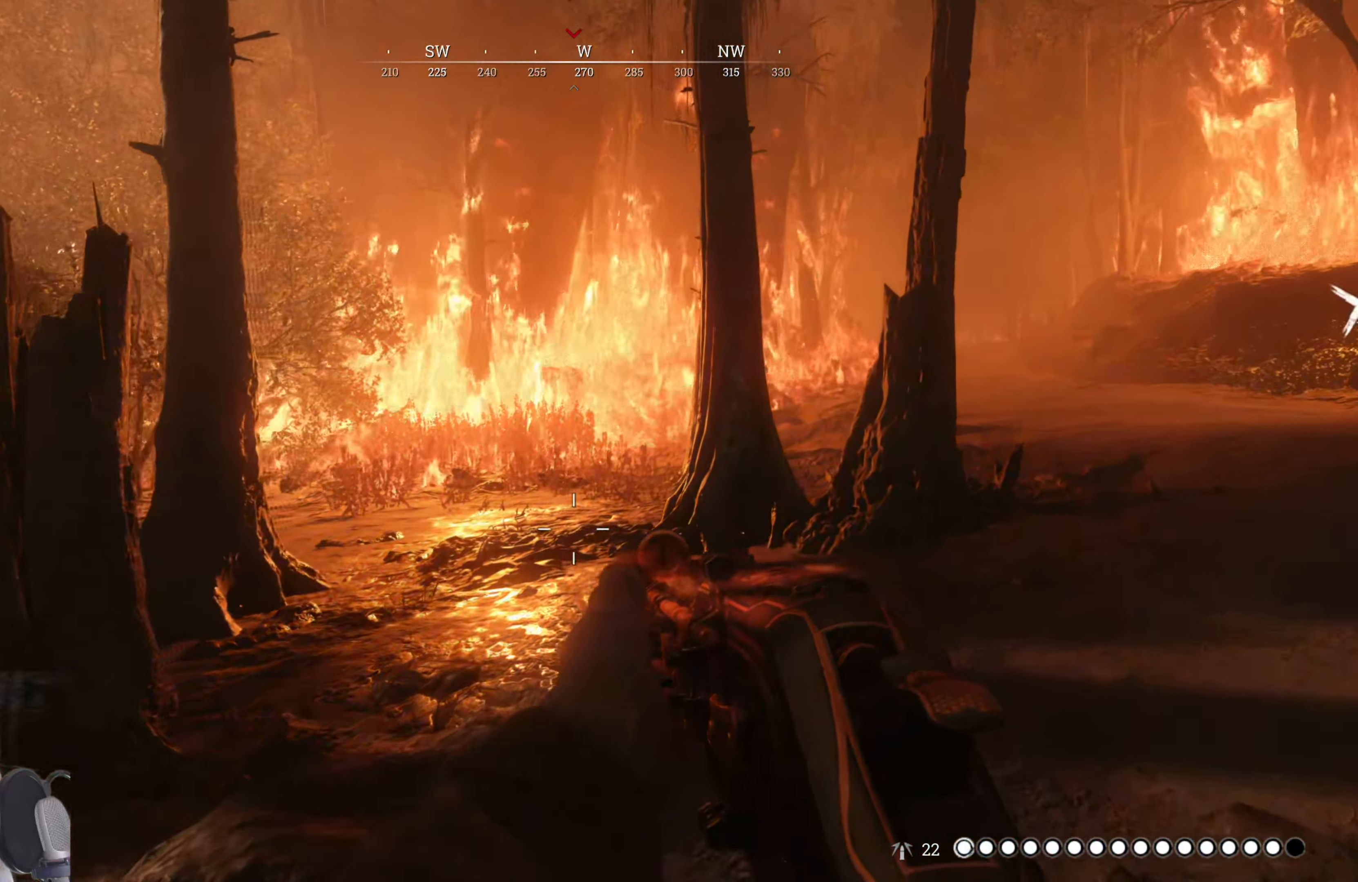
{"keys": ["d", "w"], "mouse": [], "events": []}
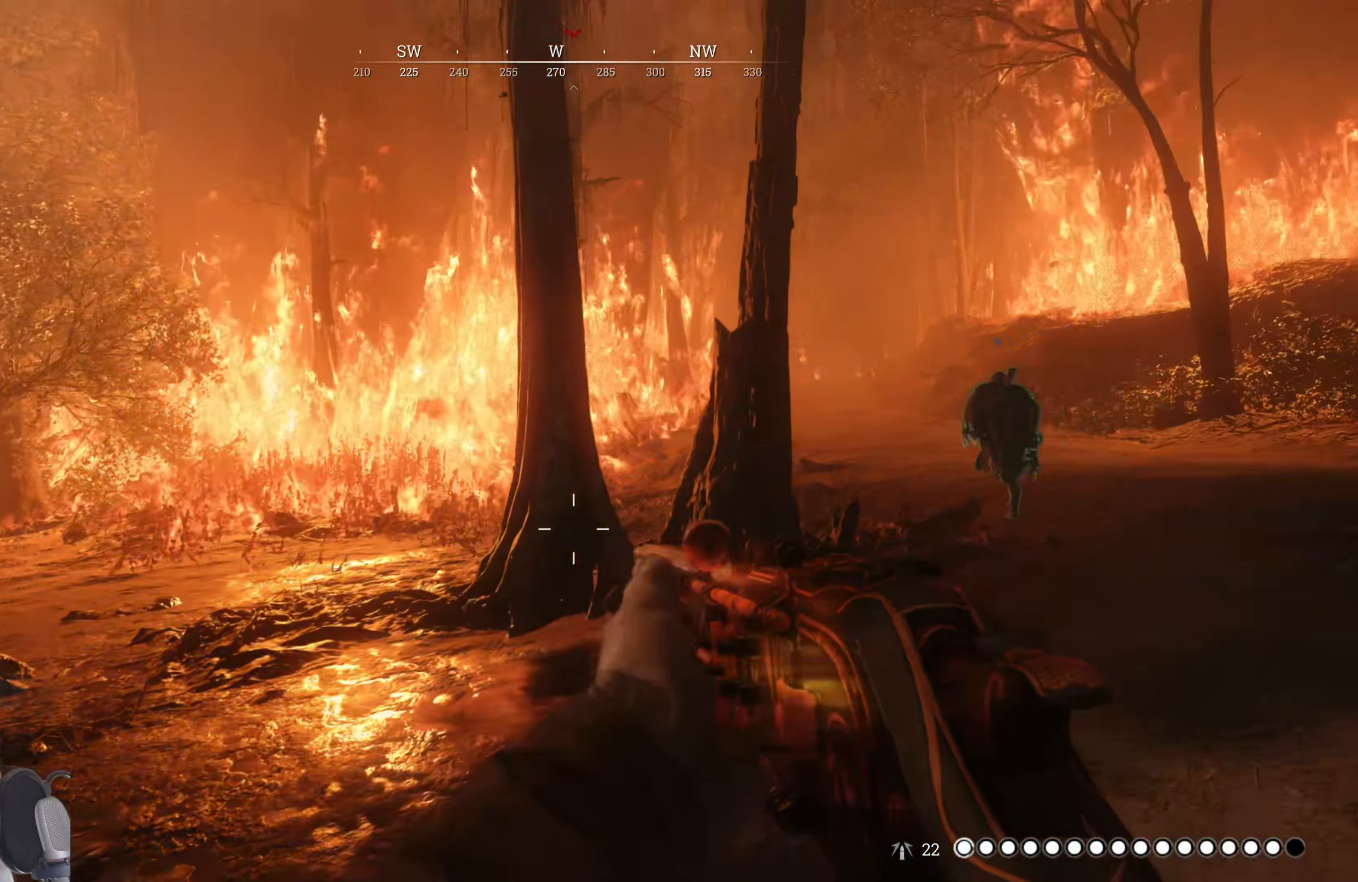
{"keys": ["d", "shift", "w"], "mouse": [], "events": [[460, "shift", "down"]]}
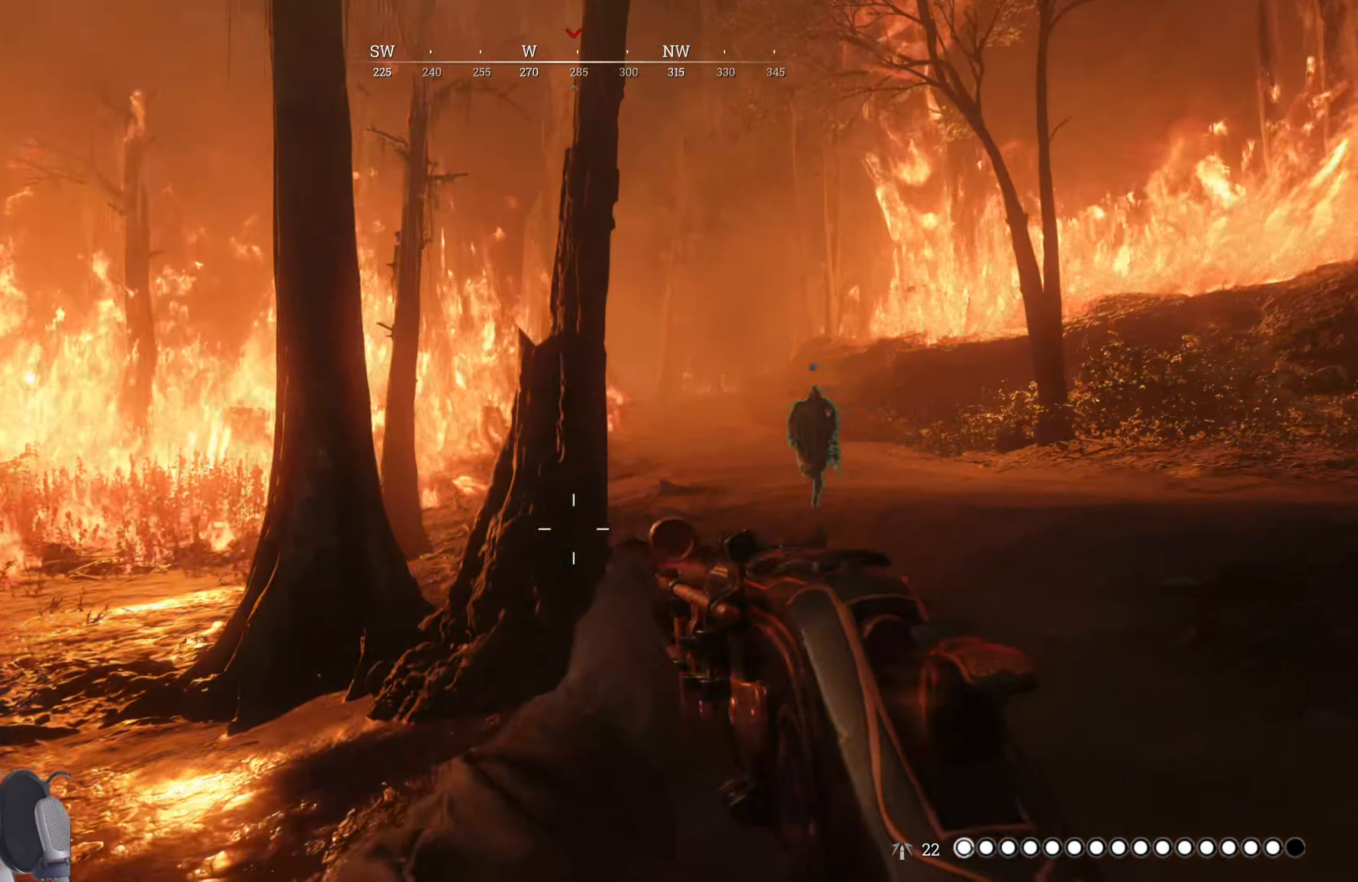
{"keys": ["d", "shift"], "mouse": [], "events": [[420, "w", "up"]]}
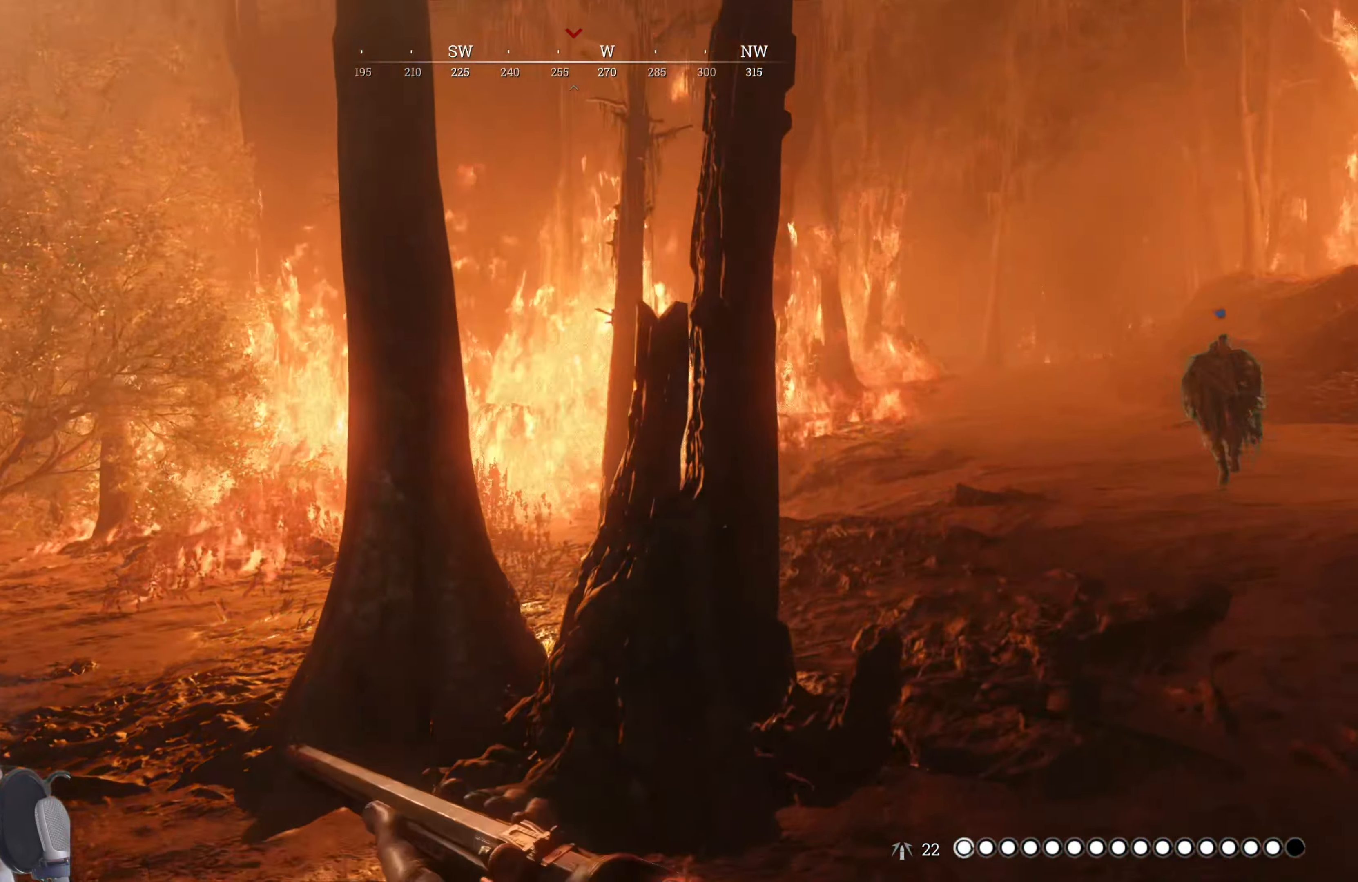
{"keys": ["d", "shift", "w"], "mouse": [], "events": [[100, "w", "down"]]}
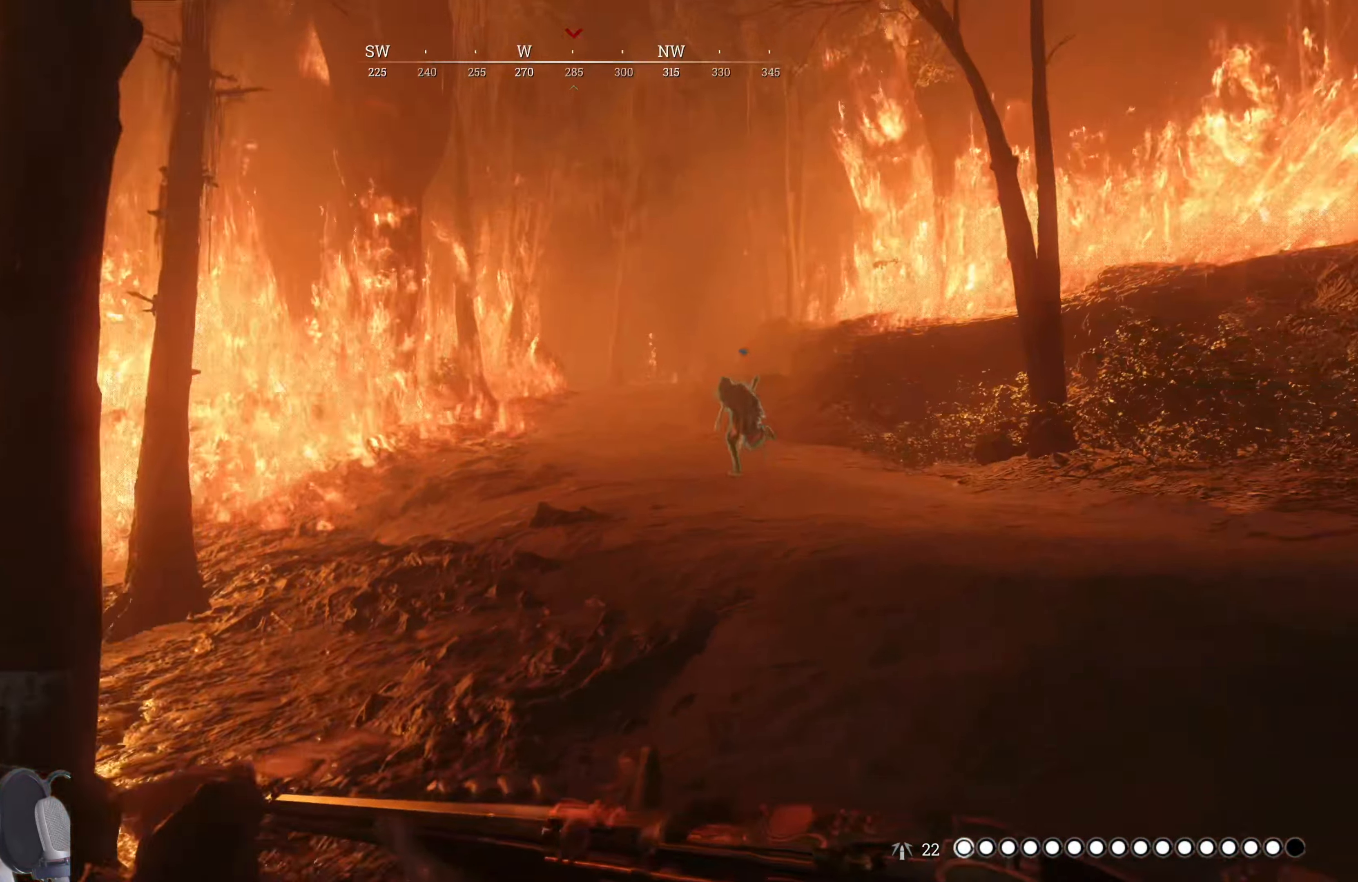
{"keys": ["shift", "w"], "mouse": [], "events": [[20, "d", "up"]]}
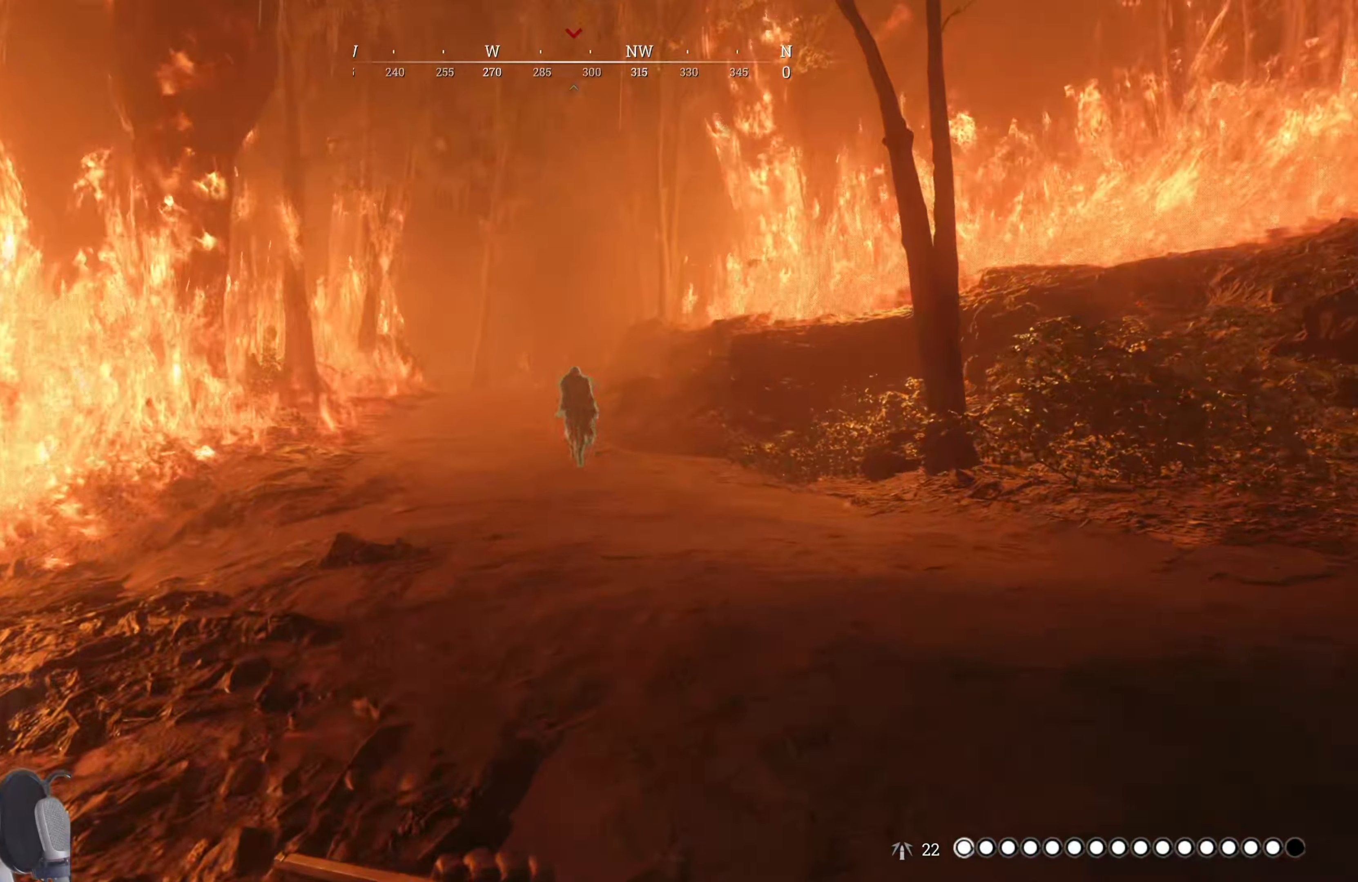
{"keys": ["shift", "w"], "mouse": [], "events": []}
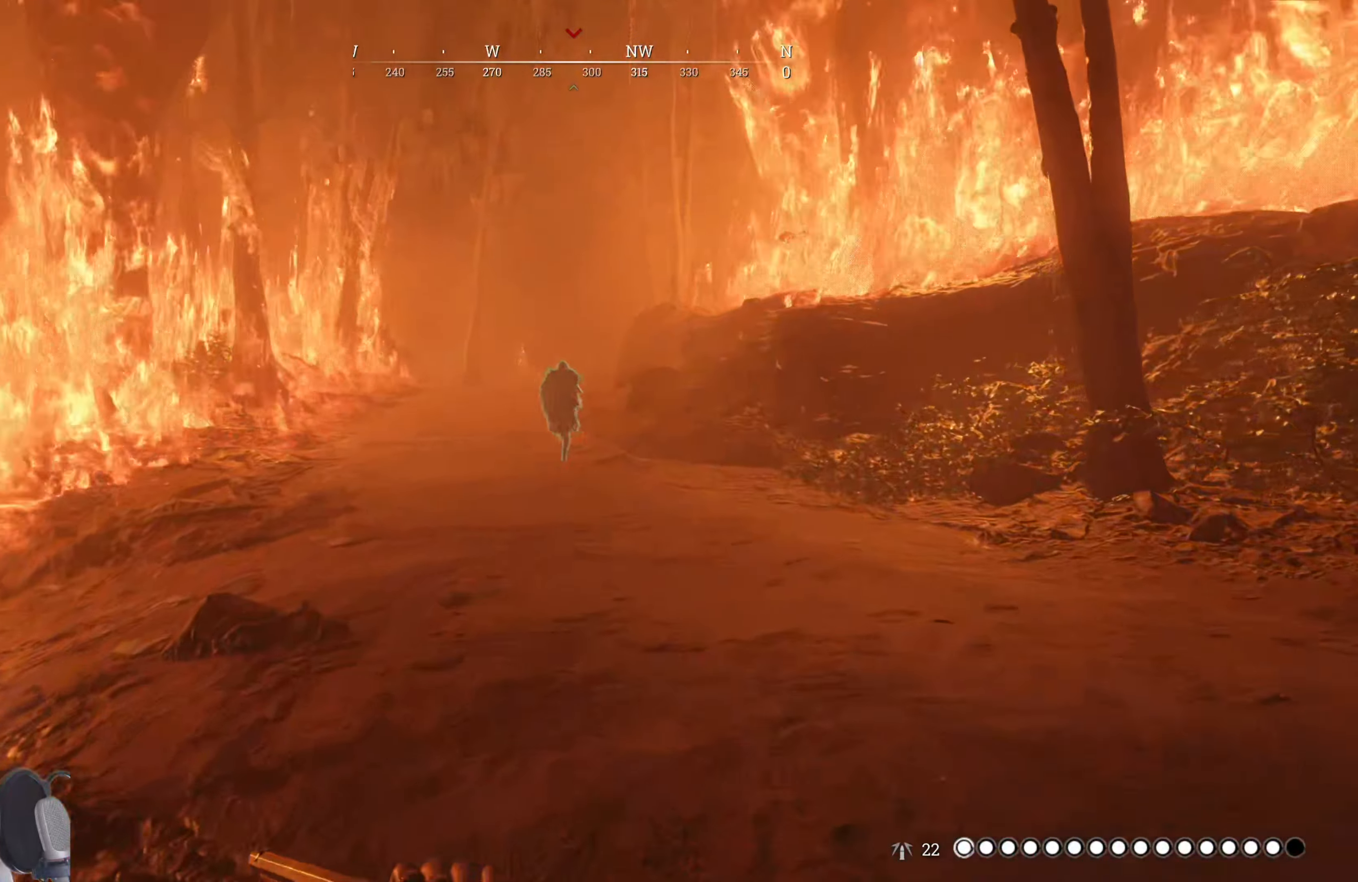
{"keys": ["shift", "w"], "mouse": [], "events": []}
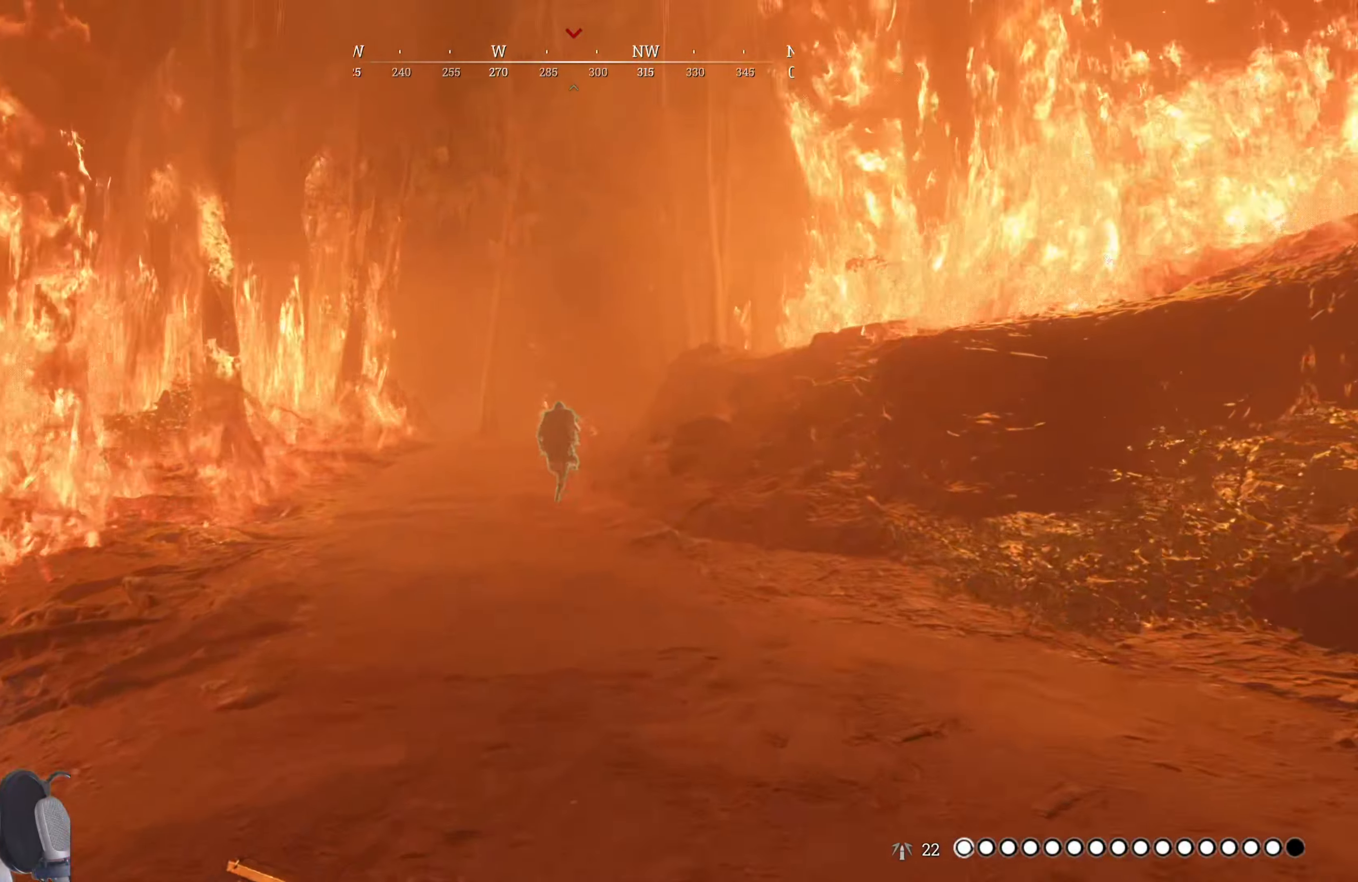
{"keys": ["shift", "w"], "mouse": [], "events": []}
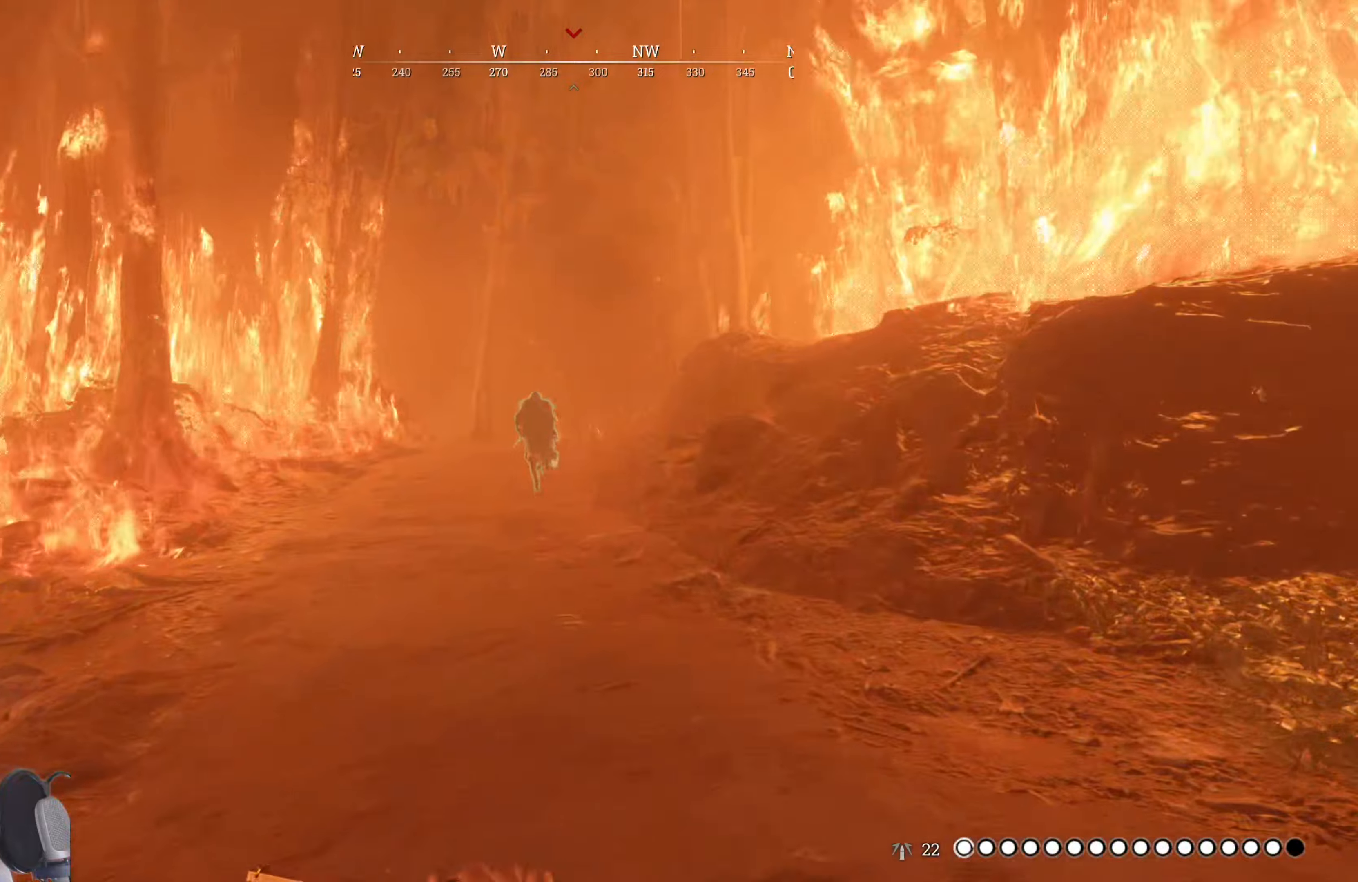
{"keys": ["shift", "w"], "mouse": [], "events": []}
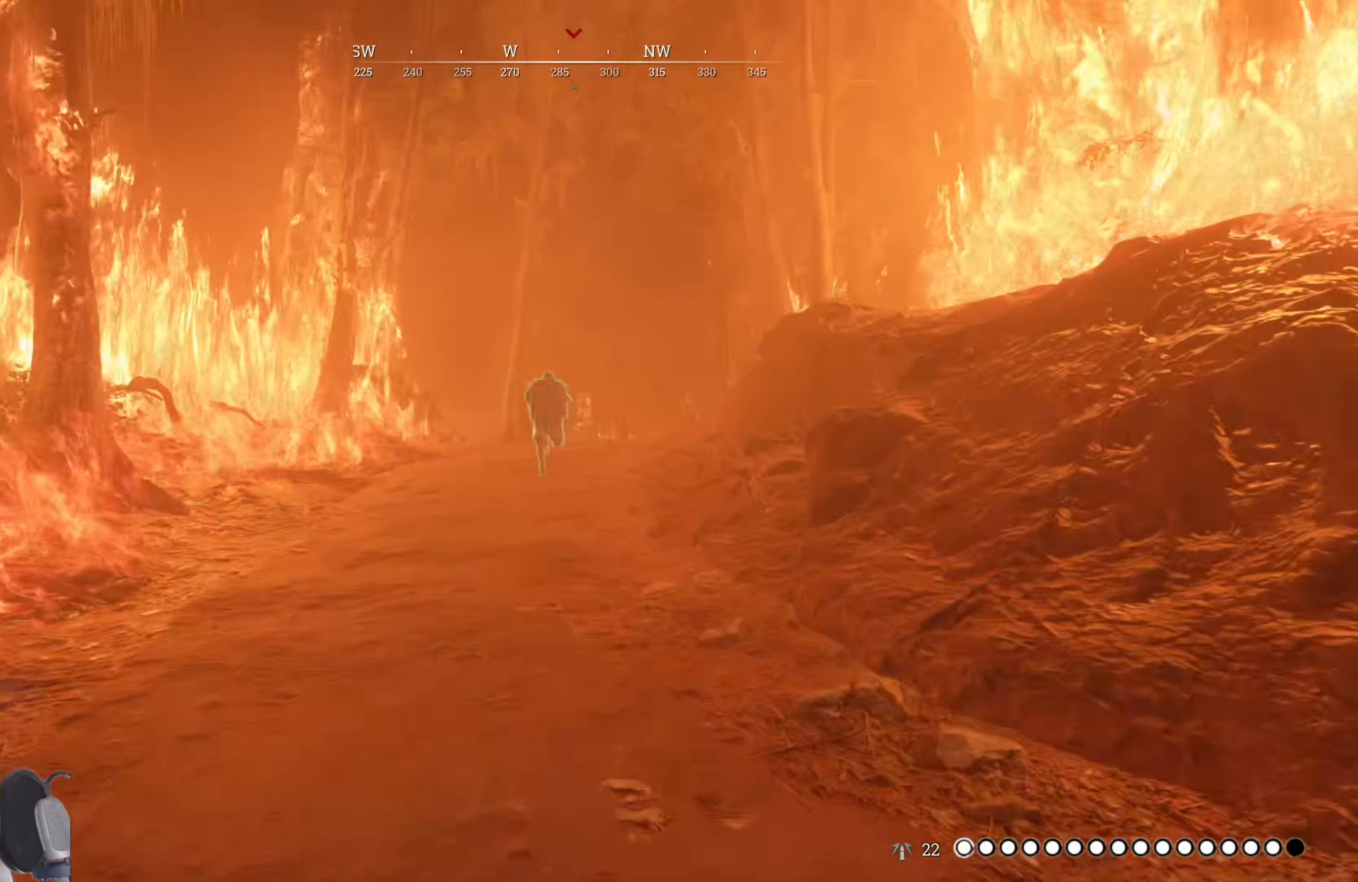
{"keys": ["shift", "w"], "mouse": [], "events": []}
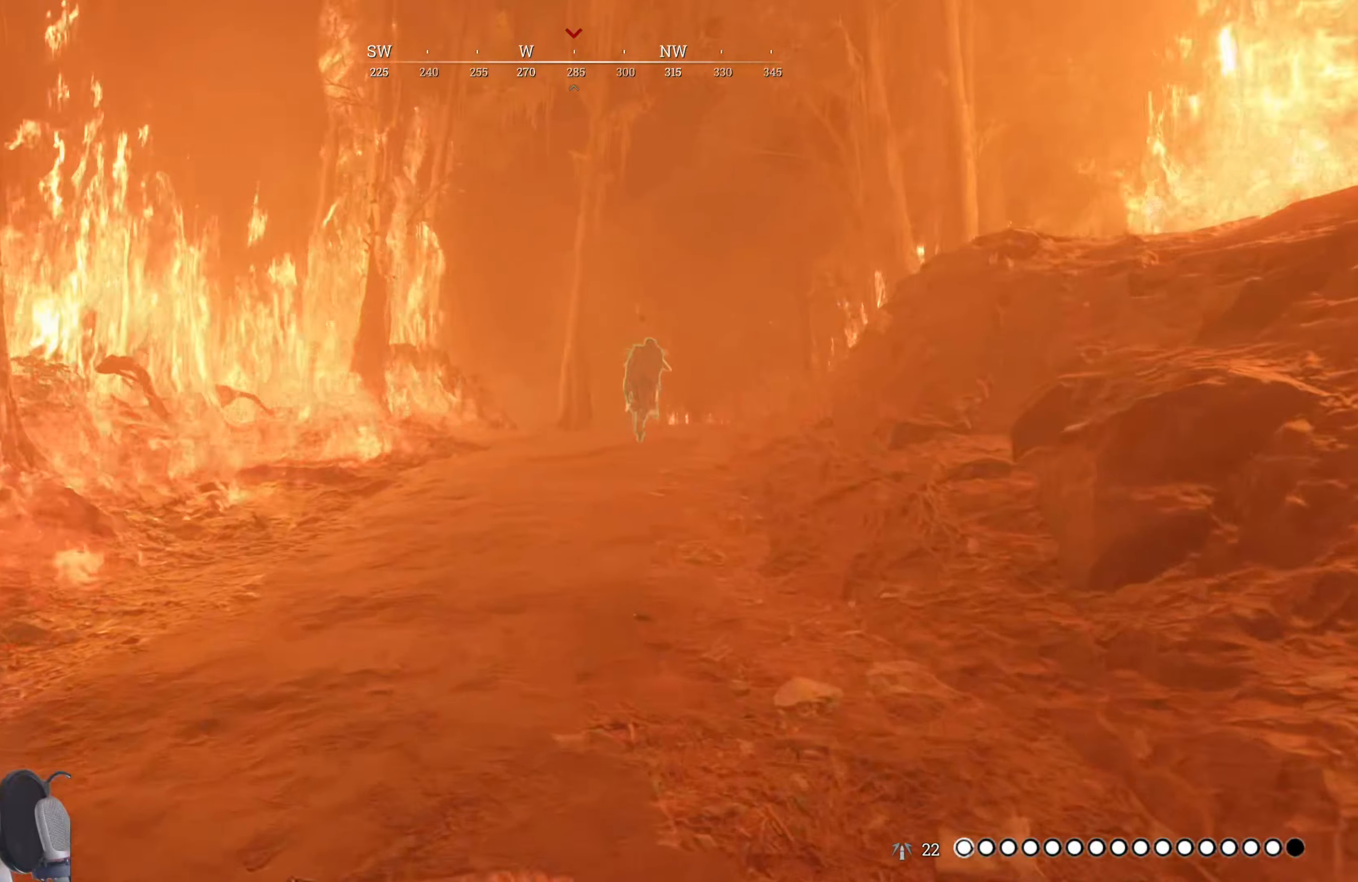
{"keys": ["shift", "w"], "mouse": [], "events": []}
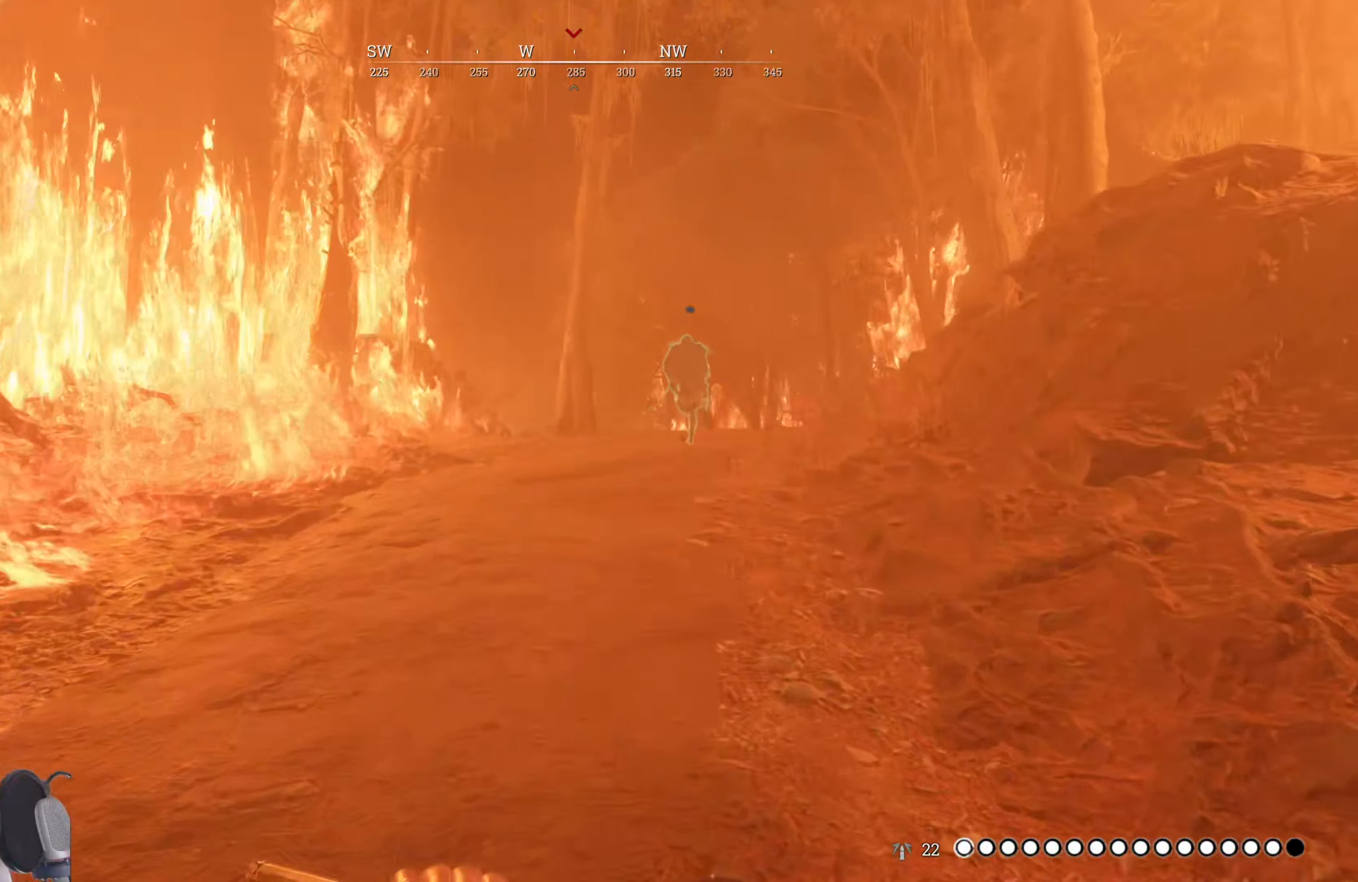
{"keys": ["shift", "w"], "mouse": [], "events": []}
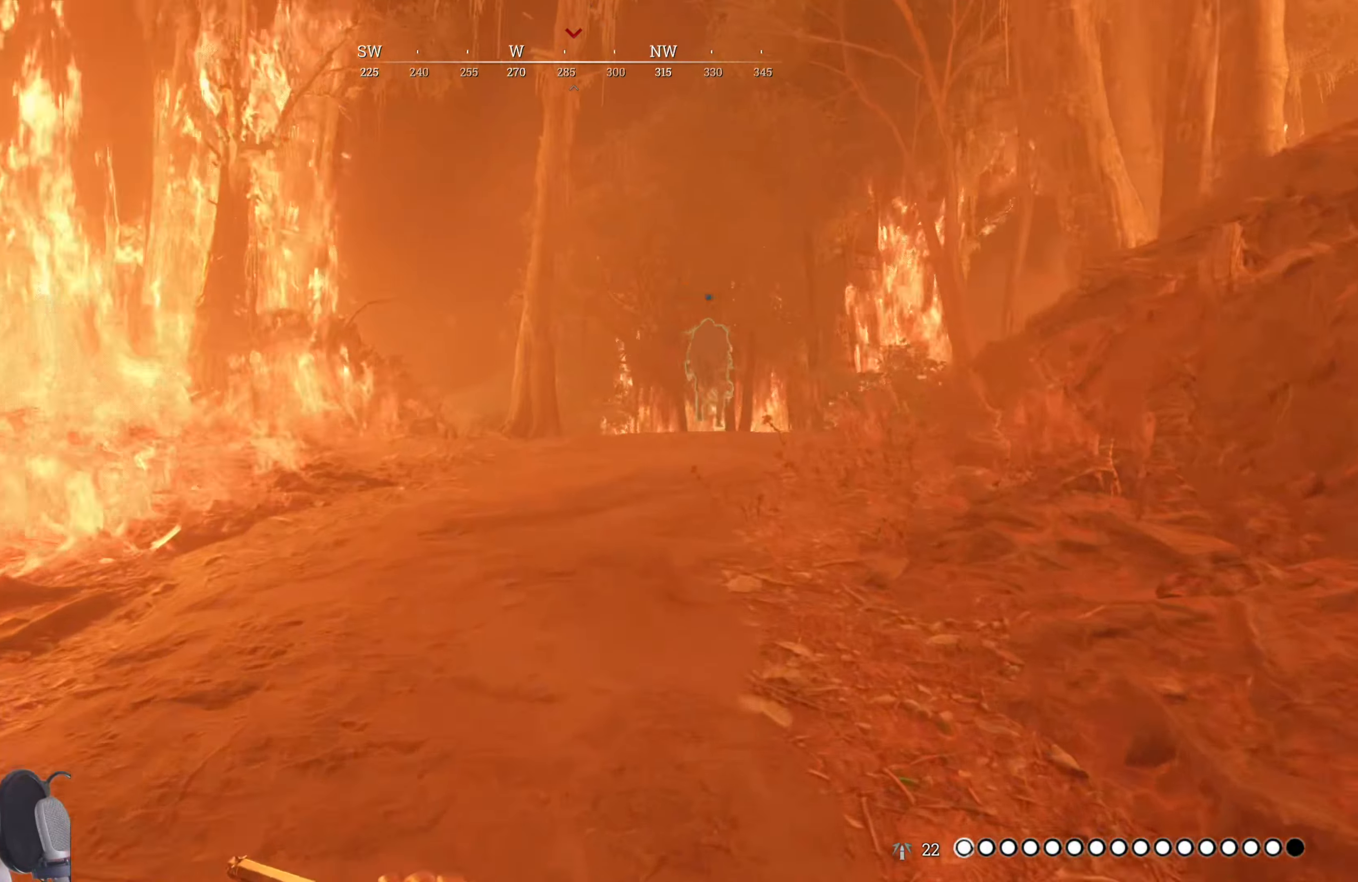
{"keys": ["shift", "w"], "mouse": [], "events": []}
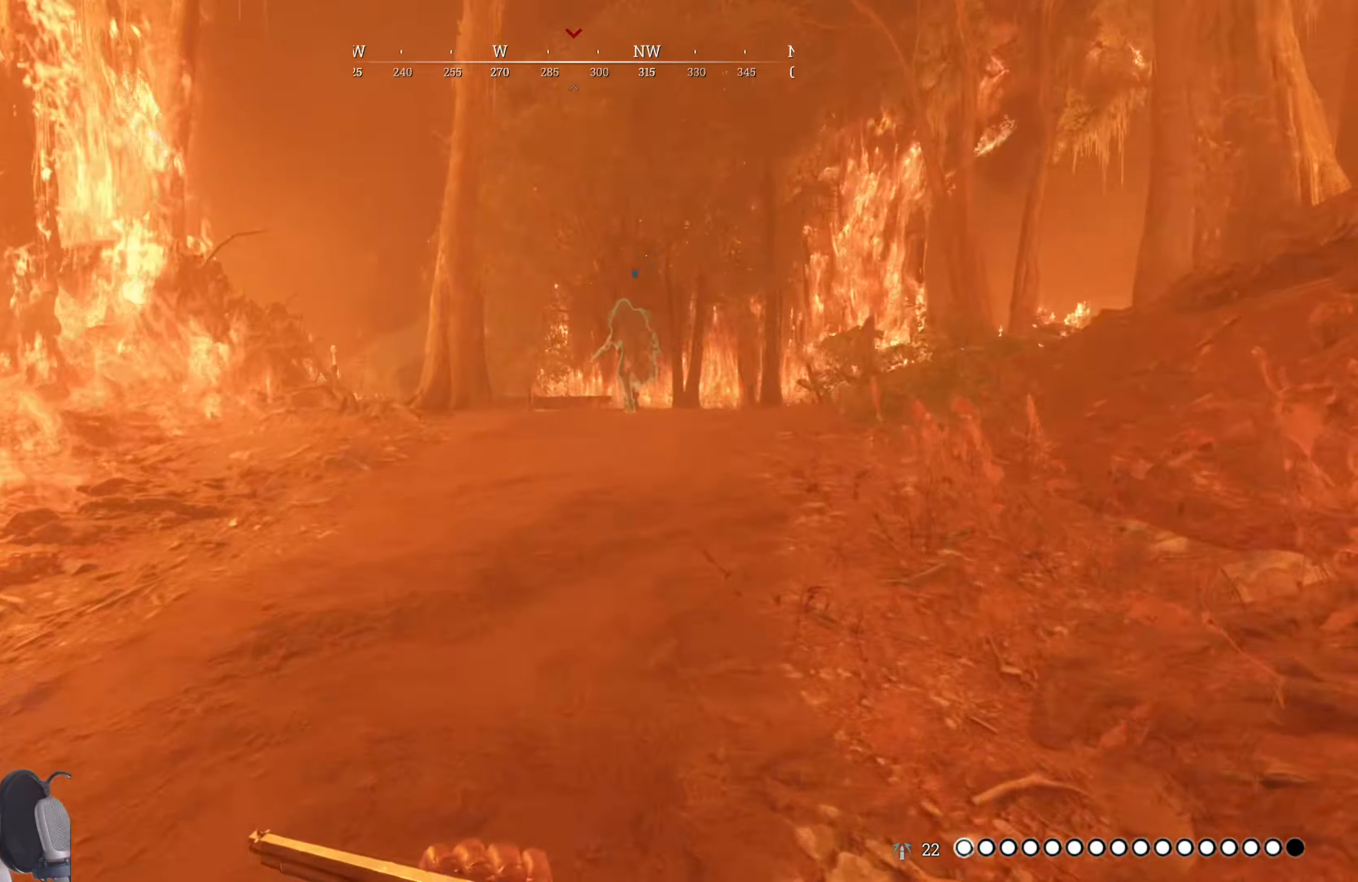
{"keys": ["shift", "w"], "mouse": [], "events": []}
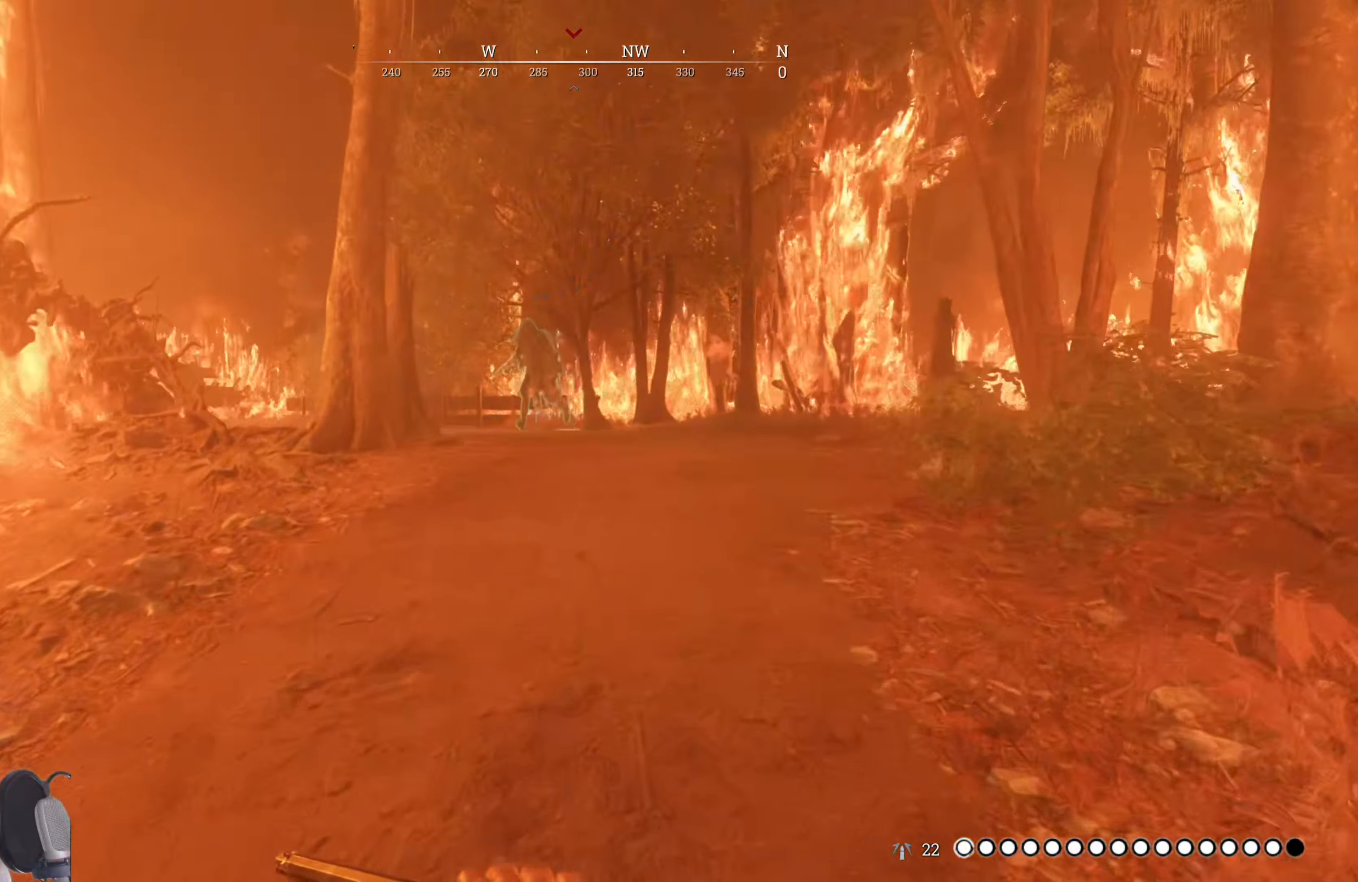
{"keys": ["a", "shift", "w"], "mouse": [], "events": [[420, "a", "down"]]}
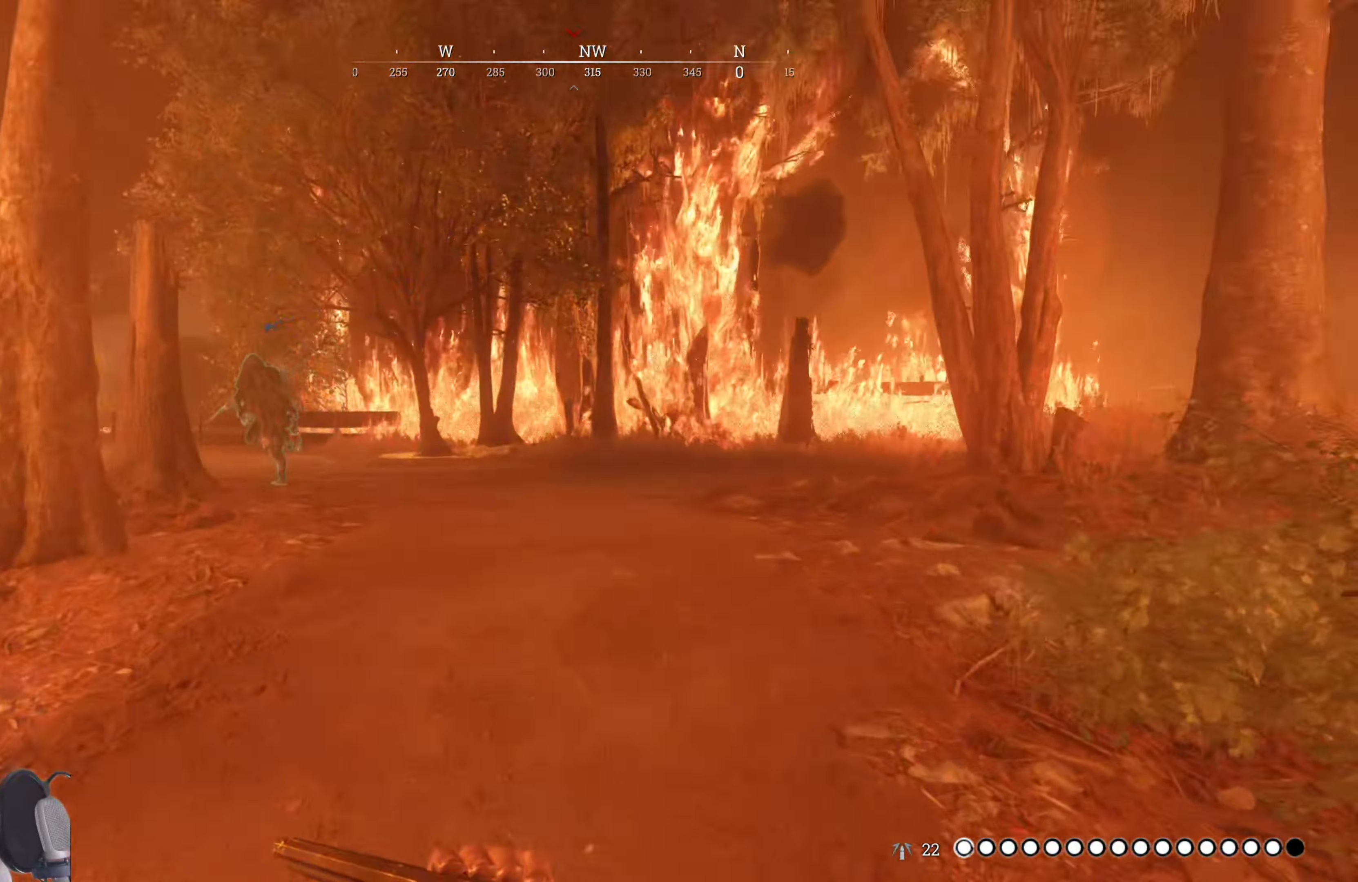
{"keys": ["a", "shift", "w"], "mouse": [], "events": []}
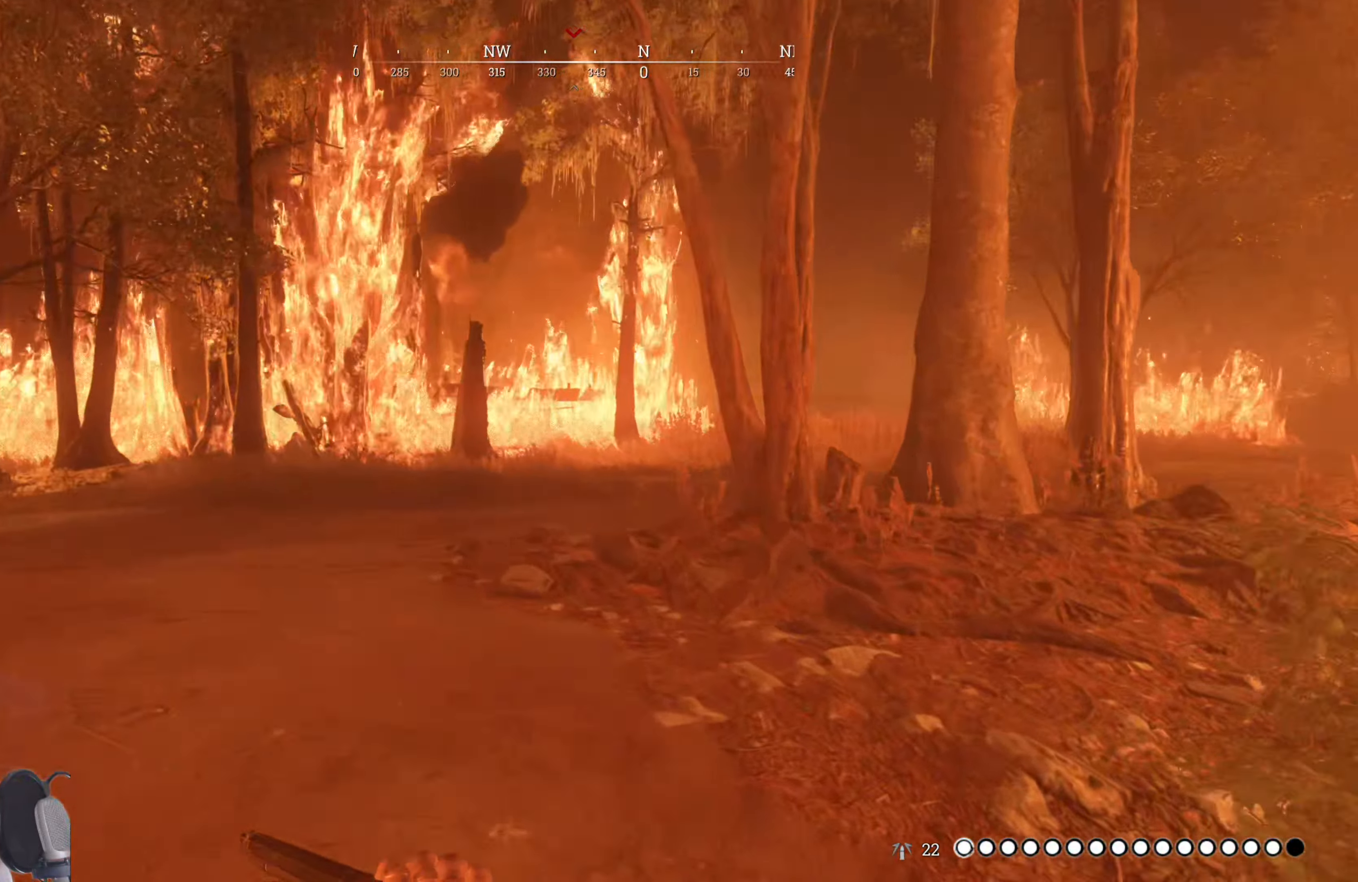
{"keys": ["d", "shift", "w"], "mouse": [], "events": [[20, "a", "up"], [200, "d", "down"]]}
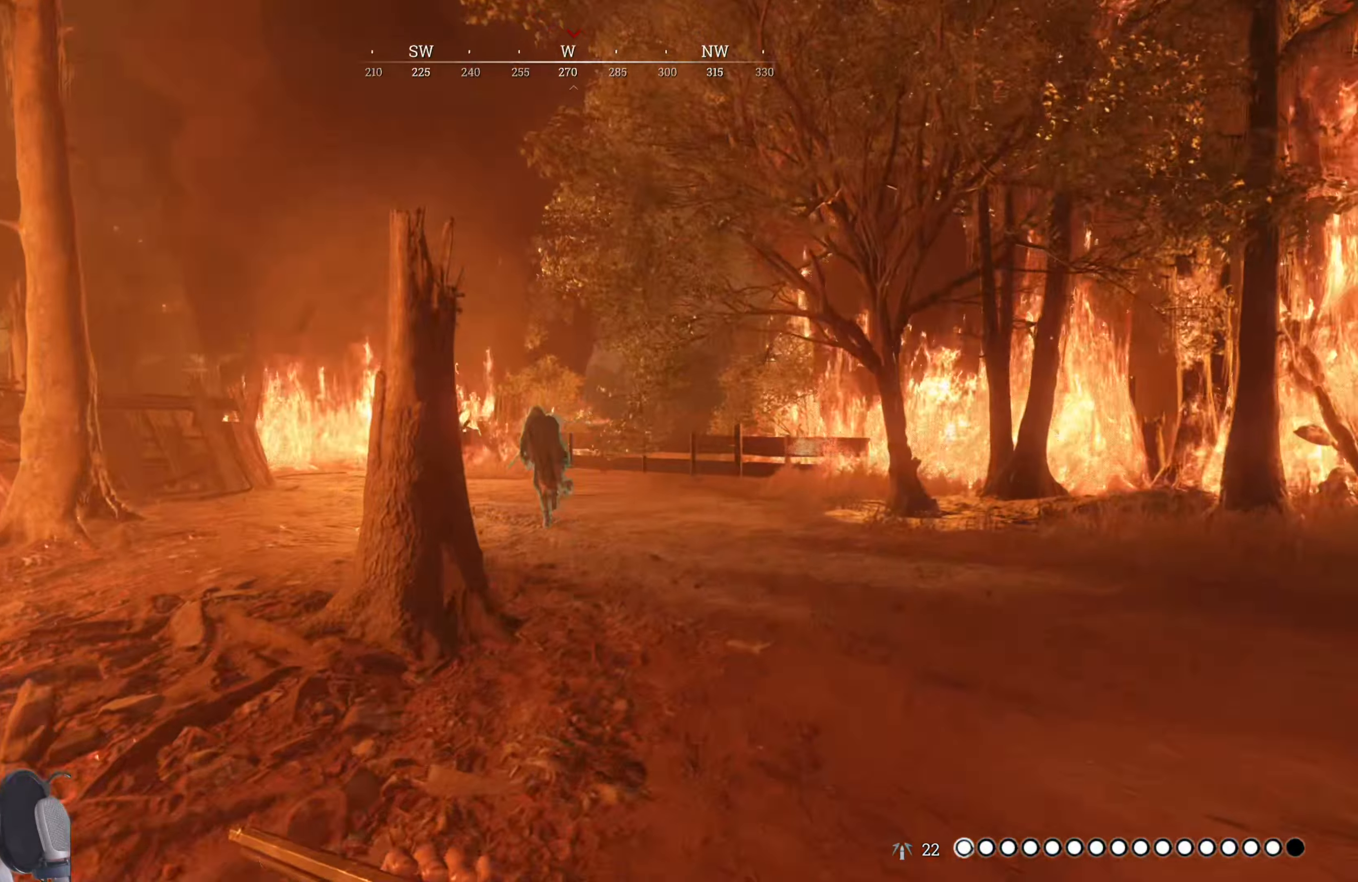
{"keys": ["shift", "w"], "mouse": [], "events": [[260, "d", "up"]]}
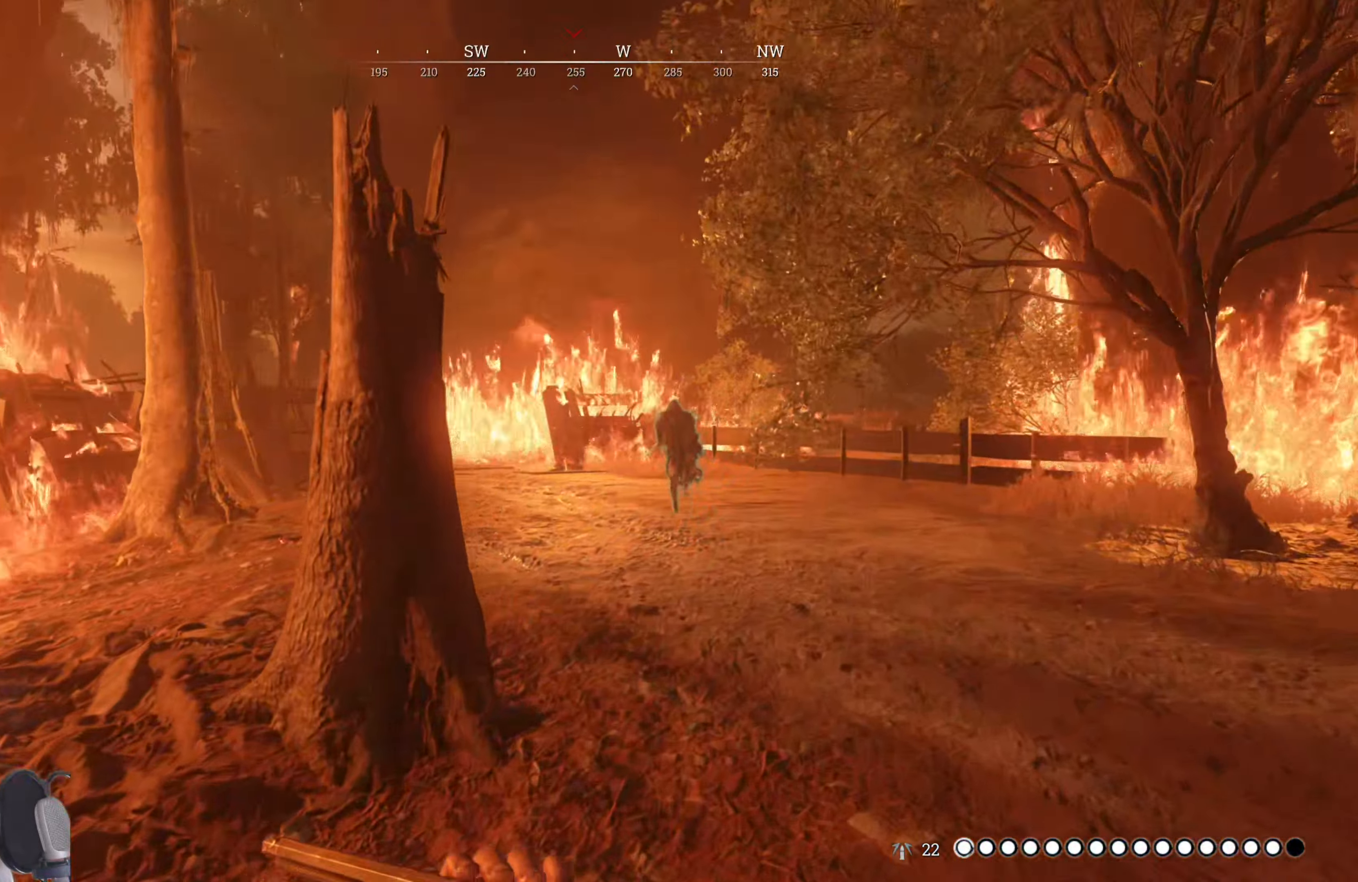
{"keys": ["a", "shift", "w"], "mouse": [], "events": [[340, "a", "down"]]}
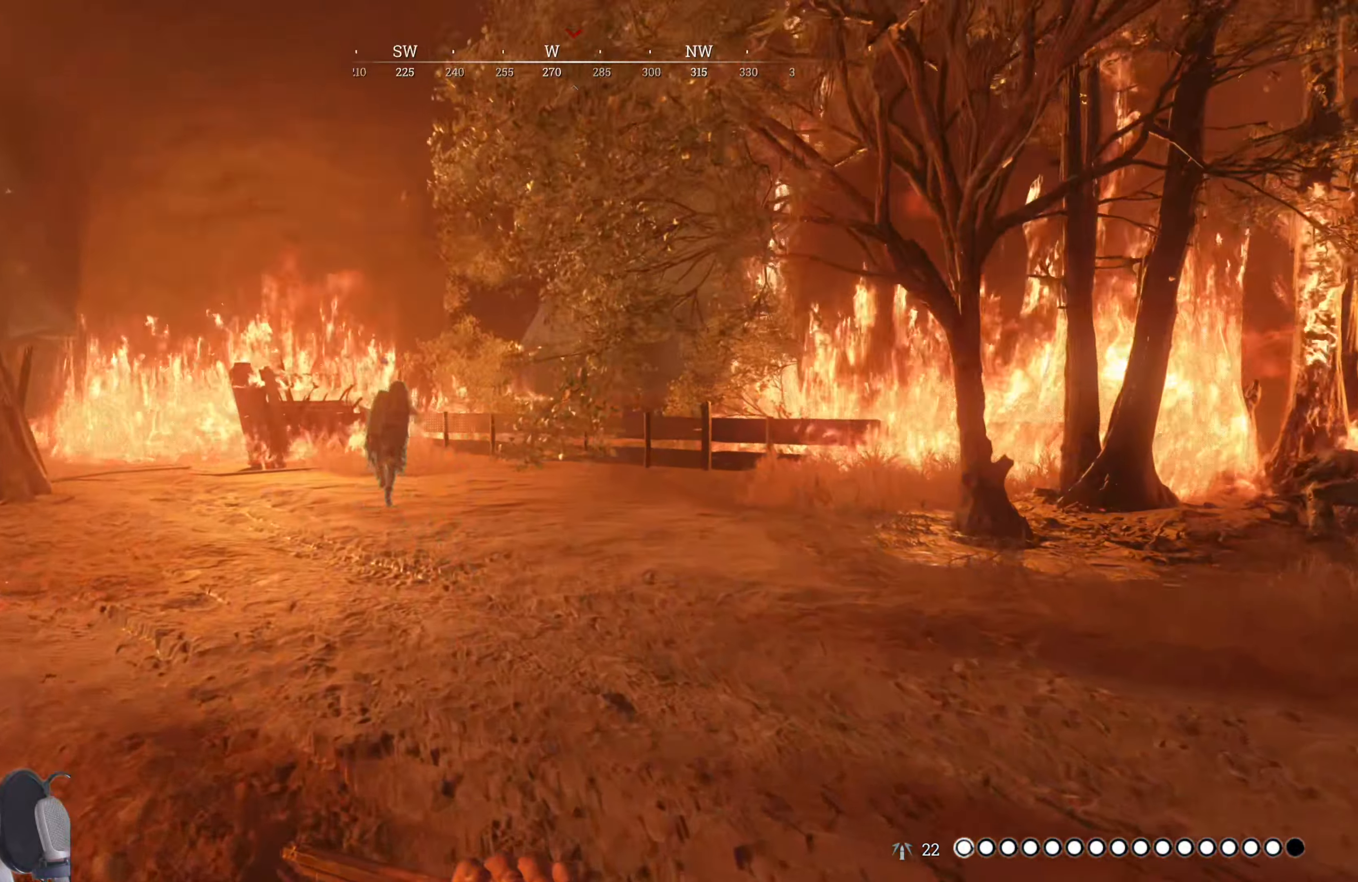
{"keys": ["a", "w"], "mouse": [], "events": [[20, "shift", "up"], [360, "4", "down"], [480, "4", "up"]]}
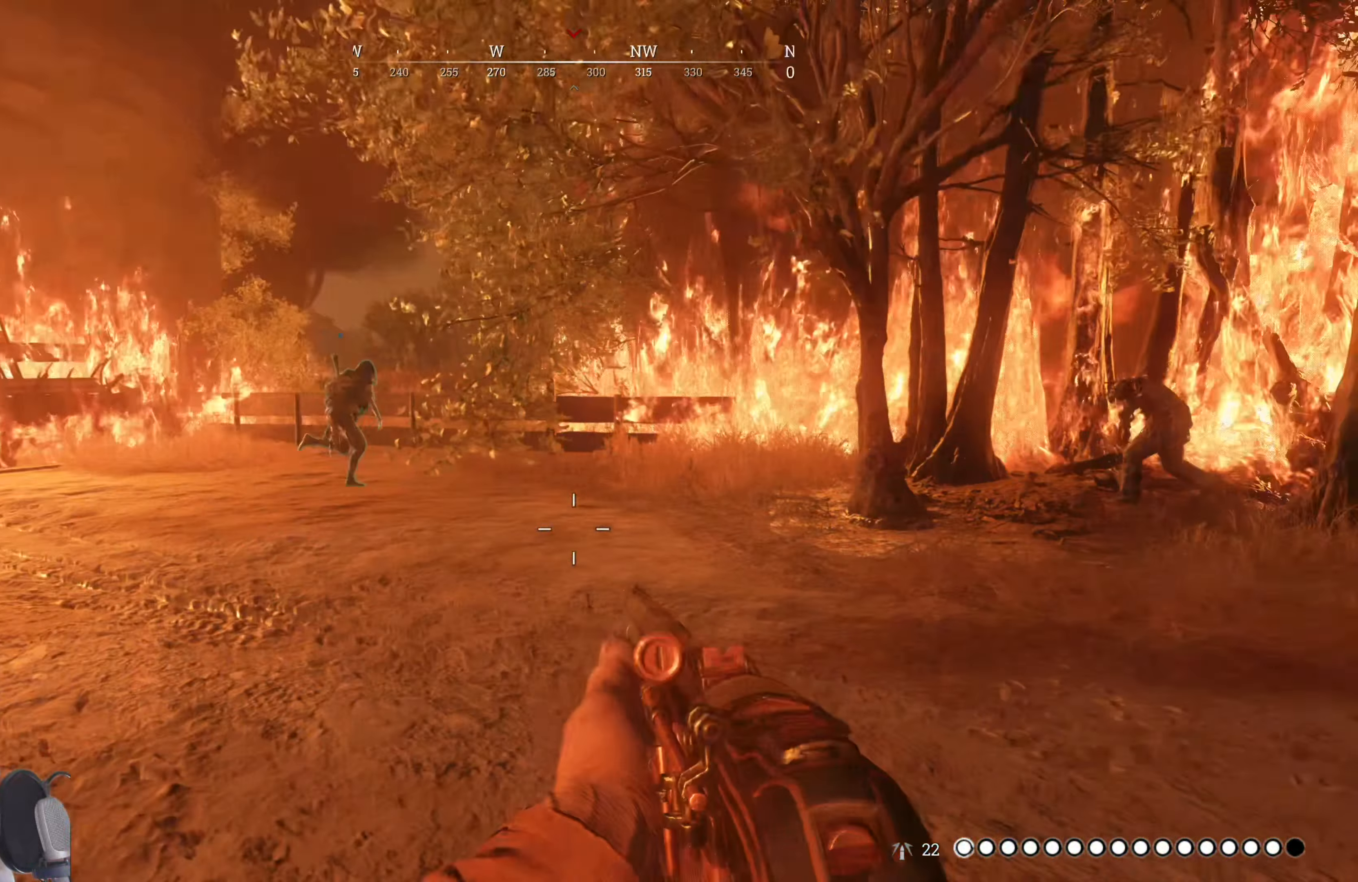
{"keys": ["a"], "mouse": [], "events": [[80, "w", "up"]]}
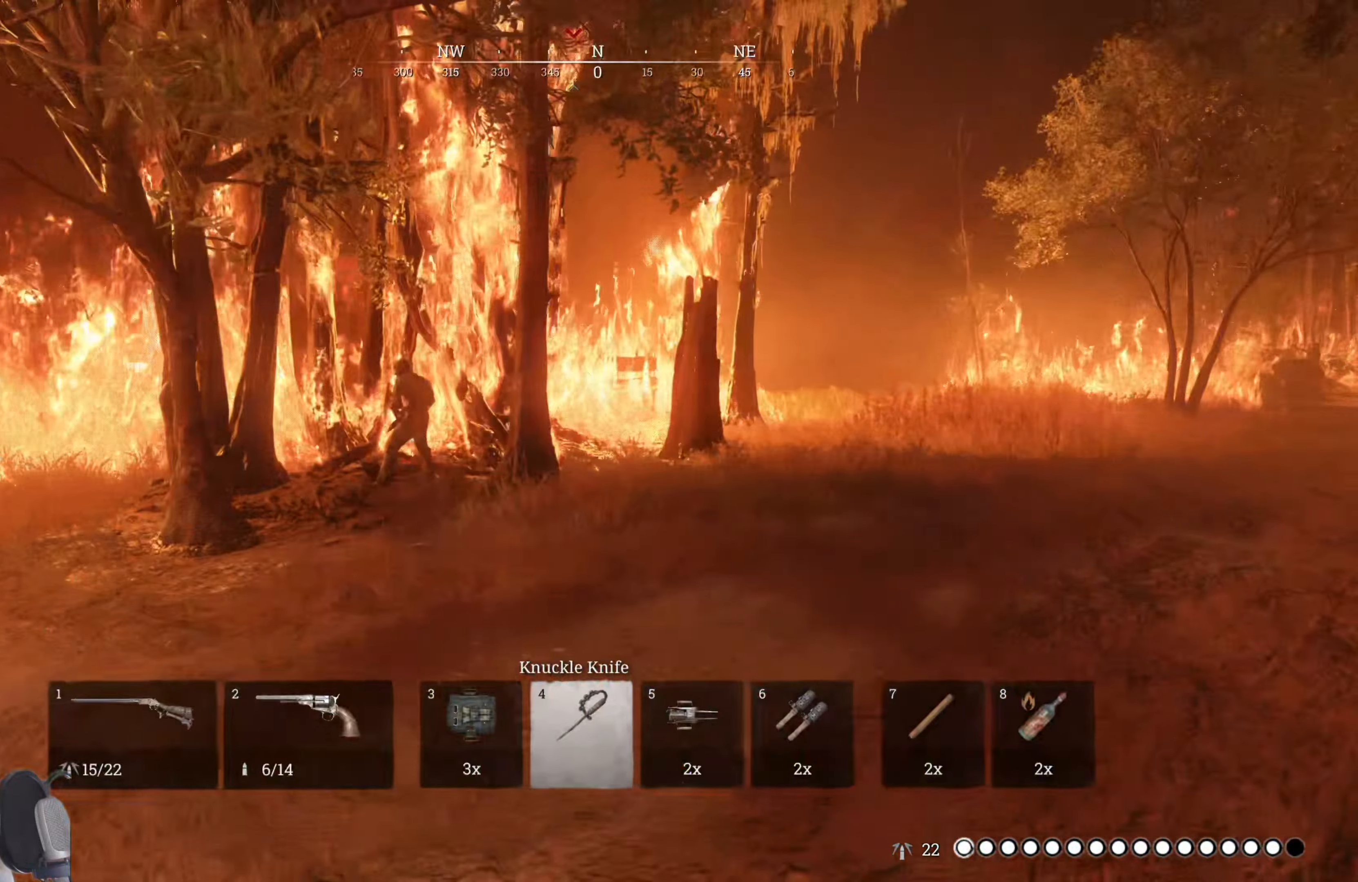
{"keys": ["w"], "mouse": [], "events": [[200, "w", "down"], [340, "a", "up"]]}
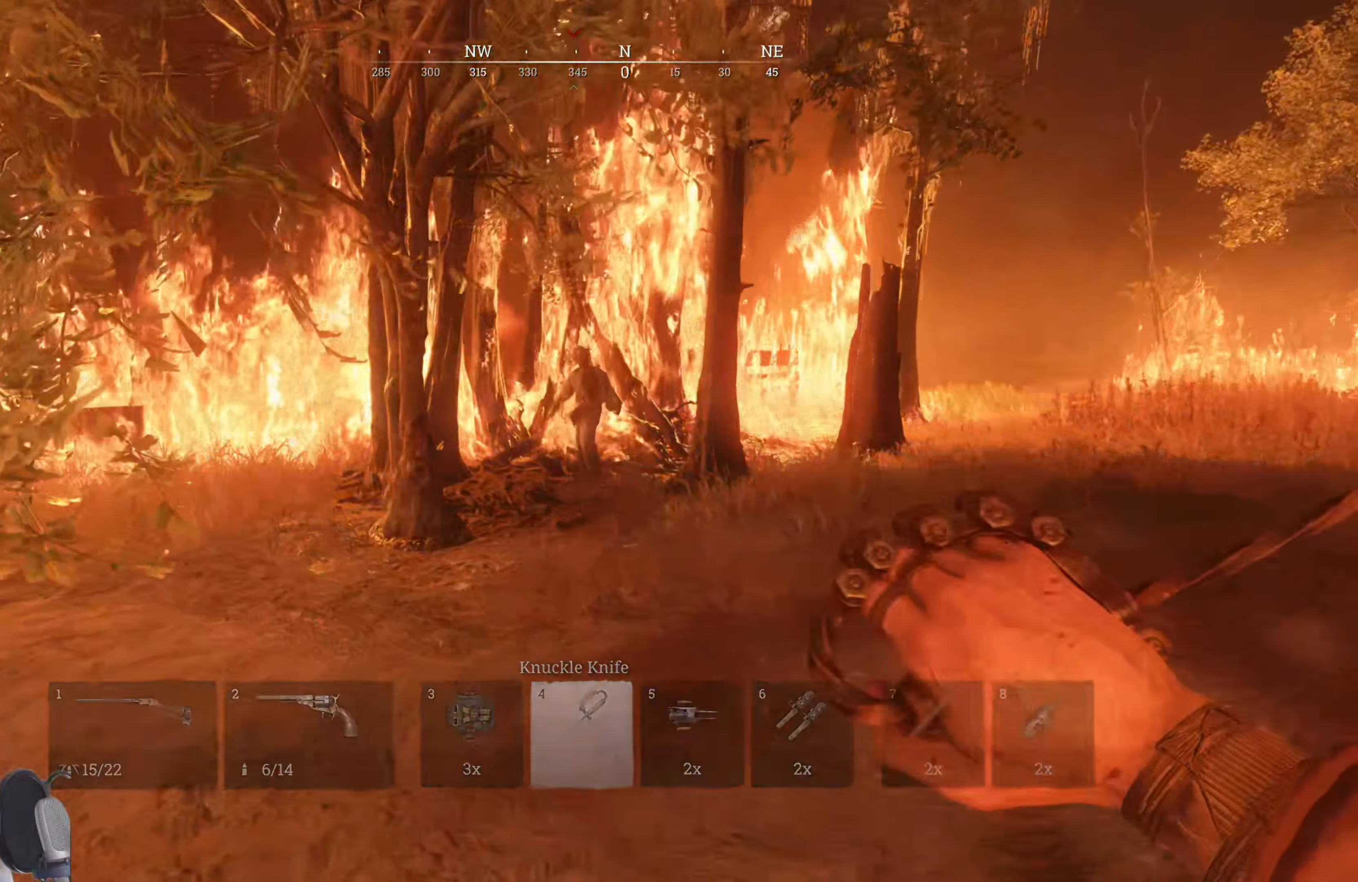
{"keys": ["w"], "mouse": ["left"], "events": [[20, "a", "down"], [160, "w", "up"], [200, "w", "down"], [260, "a", "up"], [500, "mouse_left", "down"]]}
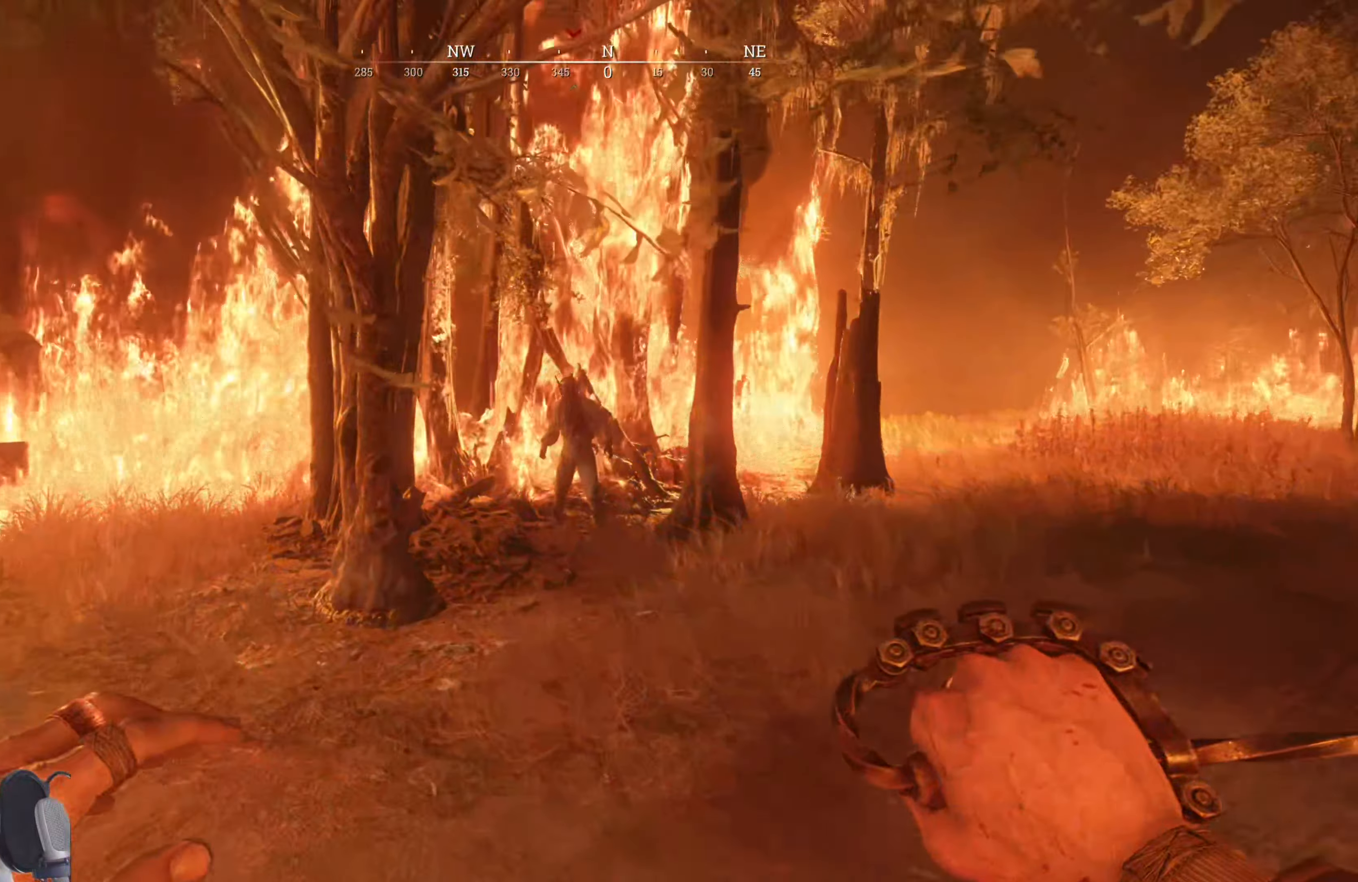
{"keys": ["shift", "w"], "mouse": ["left"], "events": [[500, "shift", "down"]]}
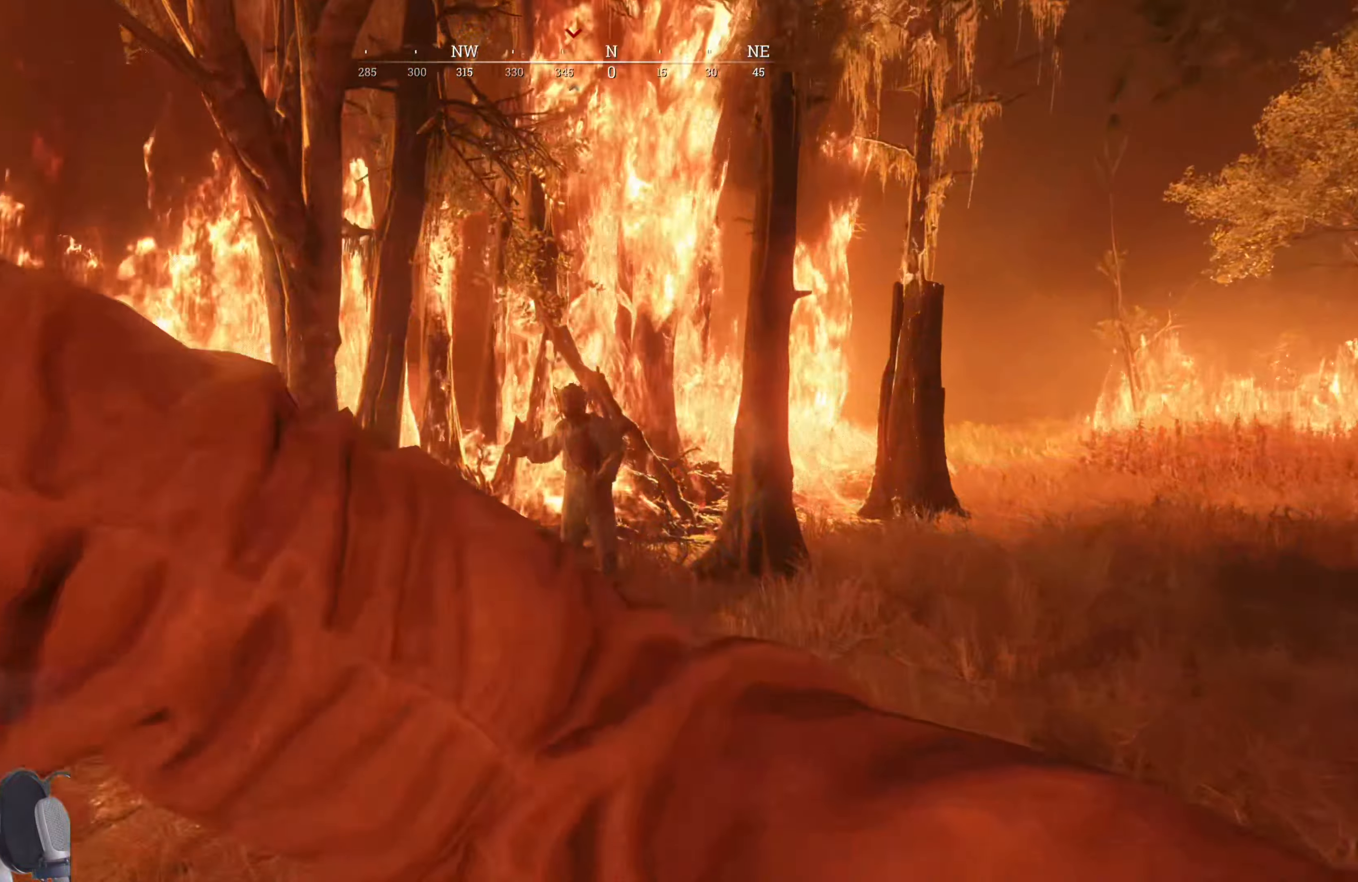
{"keys": ["shift", "w"], "mouse": [], "events": [[480, "mouse_left", "up"]]}
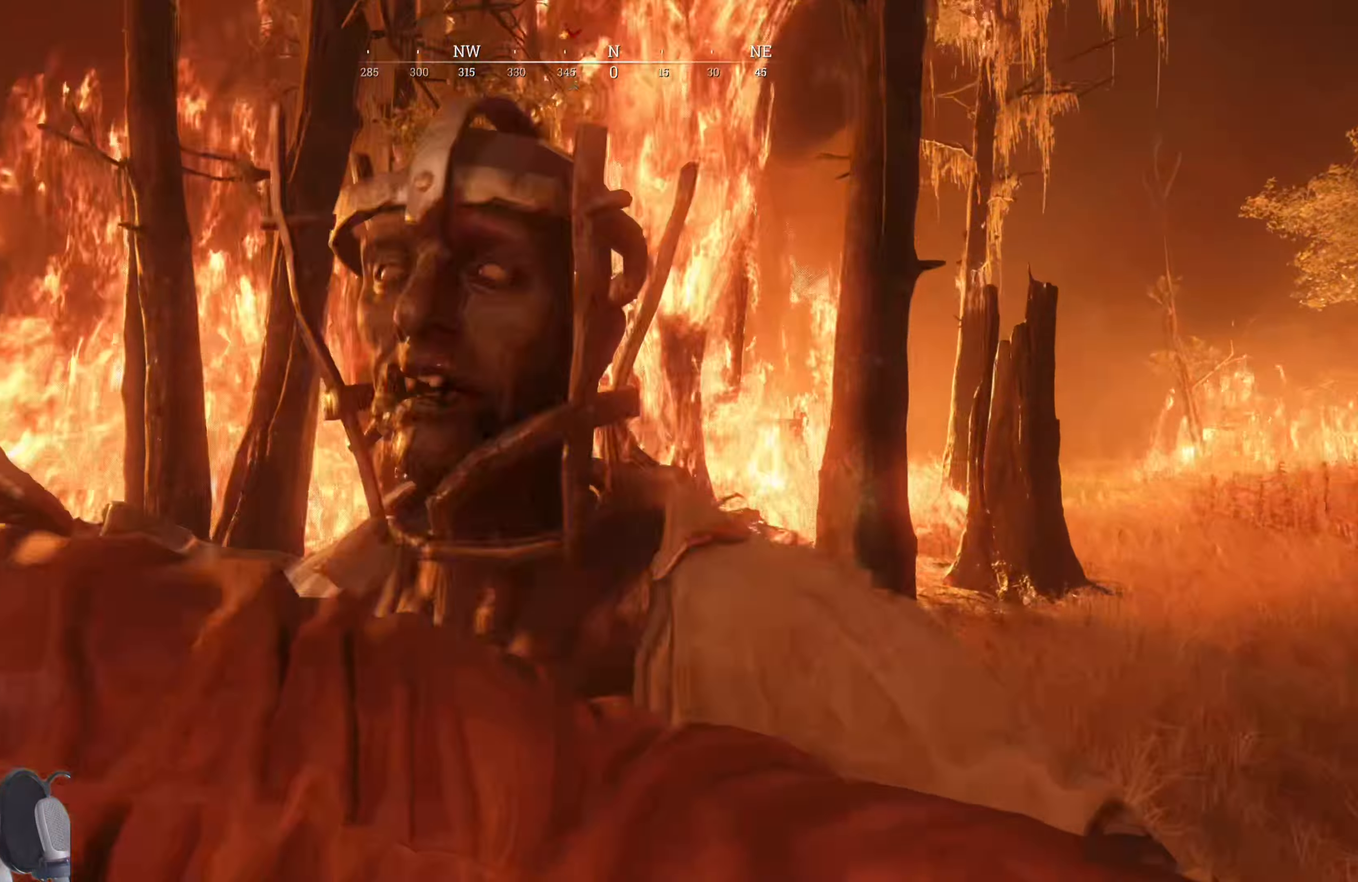
{"keys": ["s"], "mouse": [], "events": [[60, "shift", "up"], [120, "w", "up"], [260, "s", "down"]]}